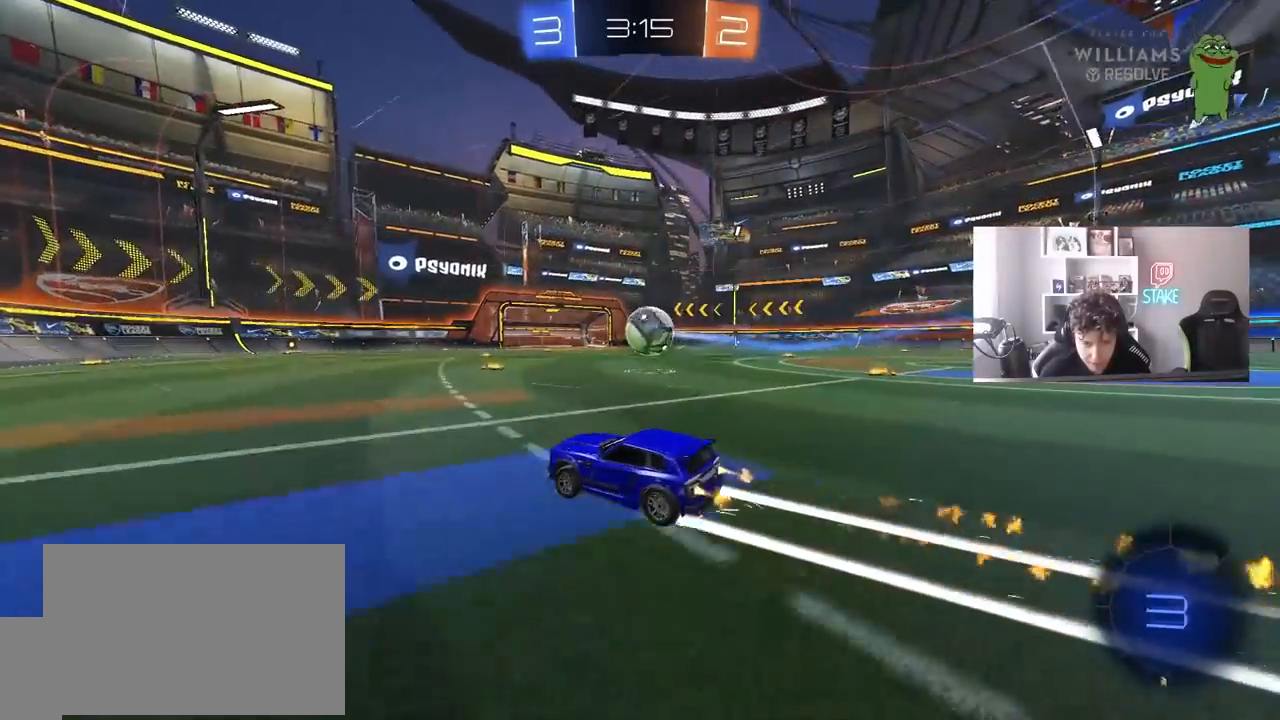
Gameplay with keyboard and mouse; each line is a JSON object with the keys and mouse buttons held at the frame after it. "events" lists presses ("down") and releases ("up") of "1", "2", "3", "4", "5", "a", "alt", "c", "caps_lock", "ctrl", "d", "e", "f", "g", "q", "r", "s", "shift", "space", "t", "tab", "v", "w", "x", "z", "mouse_left", "mouse_wheel" and "mouse_right" between this image and that frame as [ms after this image, input, new state], when the widget could be followed in between. "mouse_left", "mouse_wheel", "mouse_right" = the "left", "wheel", "right" buttons of the "mouse" list. No other keys are recorded. "wheel" means that the mouse wheel is clicked or scrolled. Mouse movement is not recorded.
{"keys": ["w"], "mouse": [], "events": [[17, "mouse_left", "up"], [67, "d", "down"], [117, "d", "up"], [400, "d", "down"], [450, "d", "up"]]}
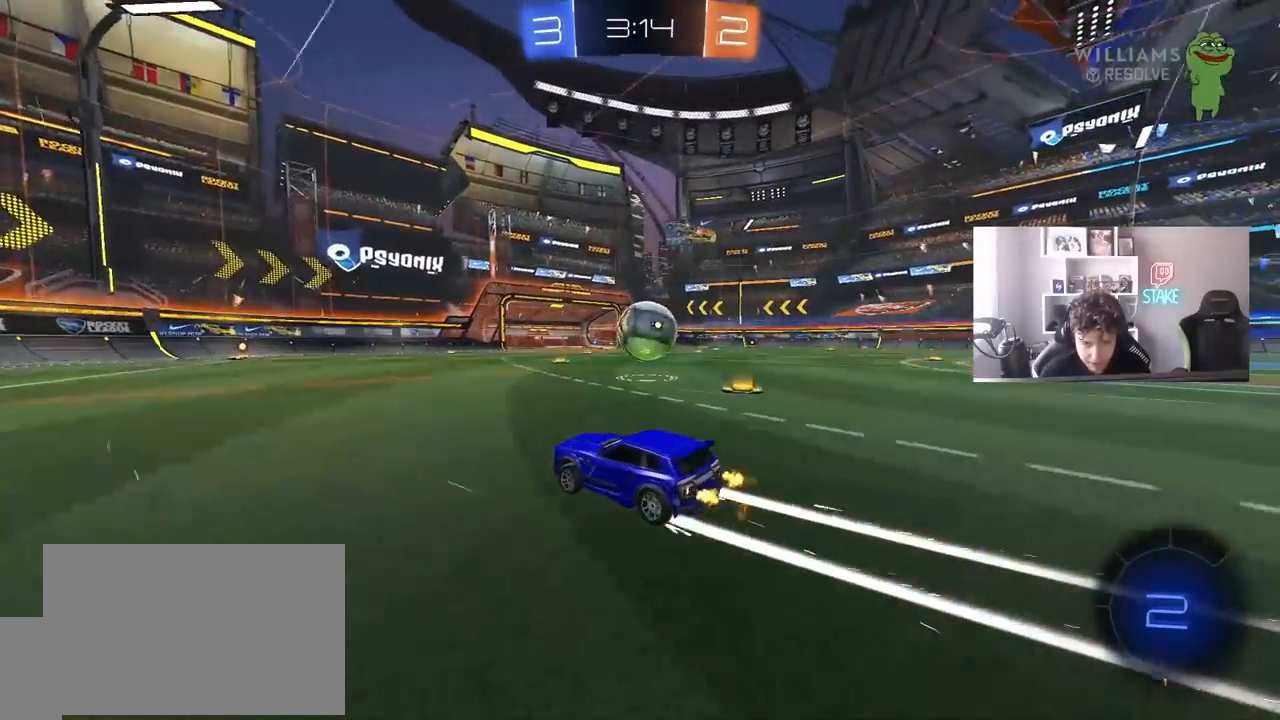
{"keys": ["d", "w"], "mouse": [], "events": [[467, "d", "down"]]}
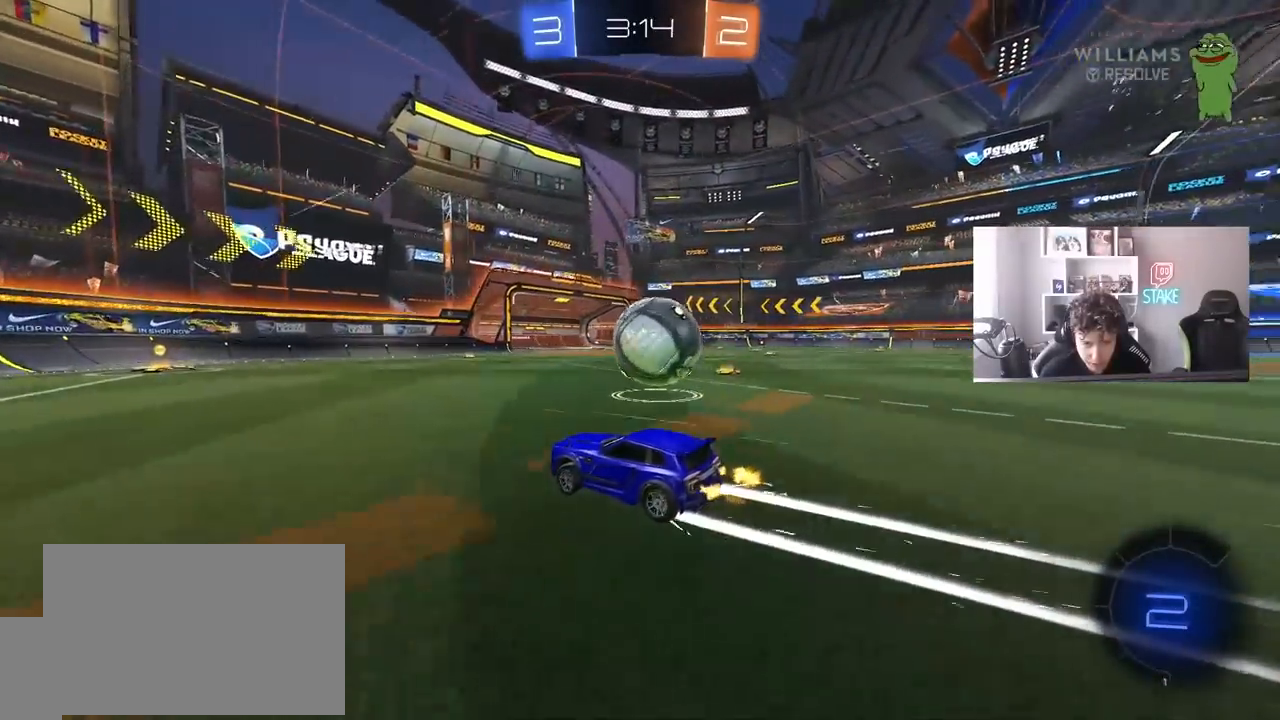
{"keys": ["d", "shift"], "mouse": [], "events": [[150, "mouse_right", "down"], [150, "w", "up"], [250, "mouse_right", "up"], [250, "shift", "down"], [283, "mouse_right", "down"], [383, "mouse_right", "up"]]}
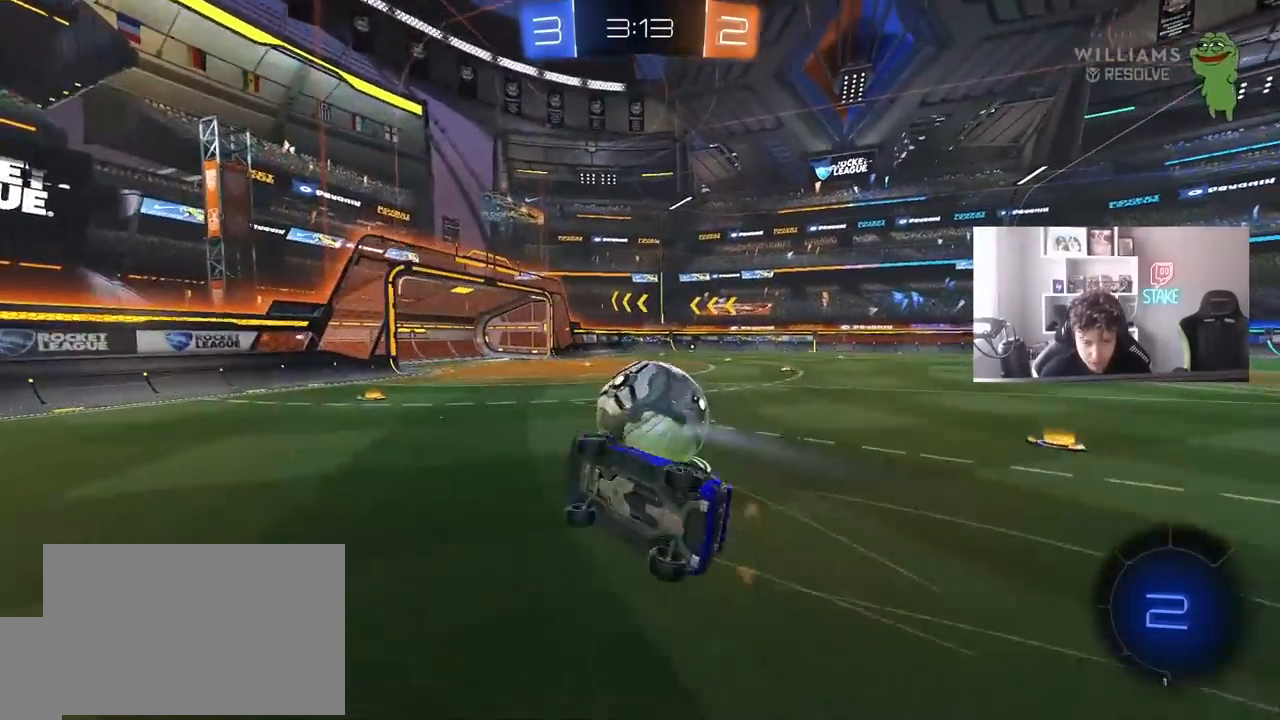
{"keys": ["a"], "mouse": [], "events": [[350, "a", "down"], [350, "d", "up"], [350, "shift", "up"]]}
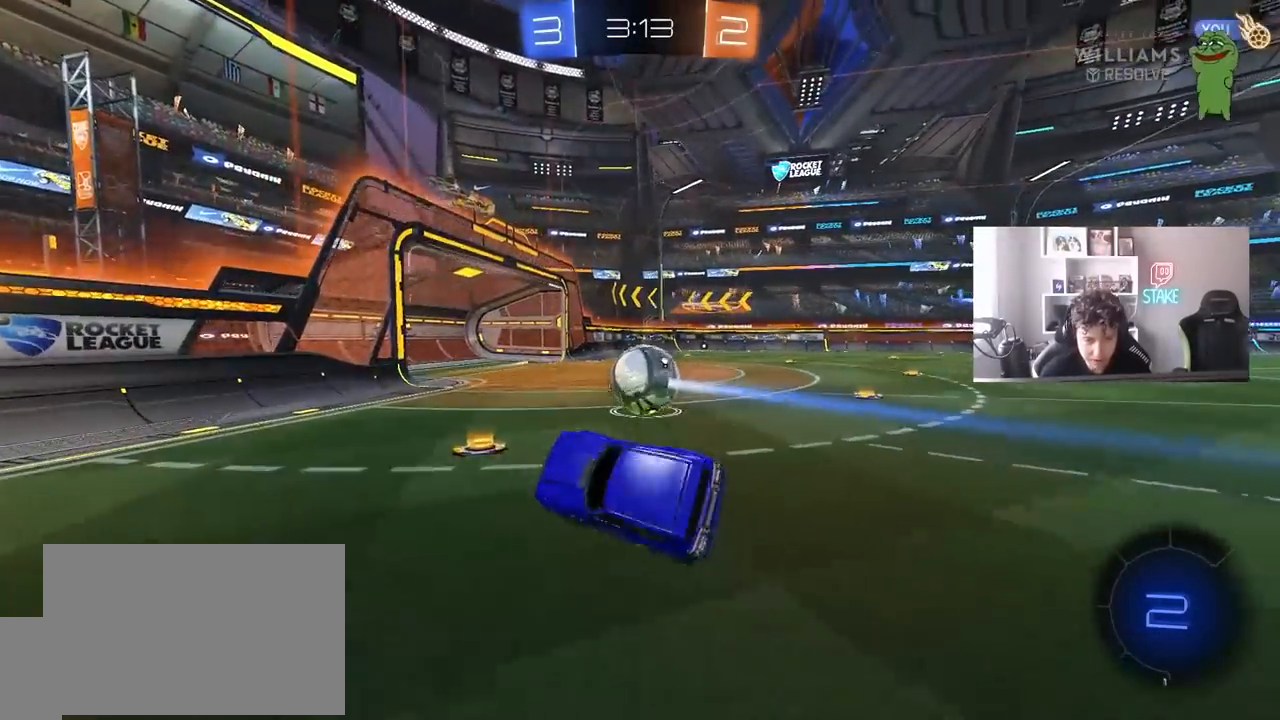
{"keys": ["a", "shift", "w"], "mouse": [], "events": [[33, "a", "up"], [133, "a", "down"], [133, "w", "down"], [500, "shift", "down"]]}
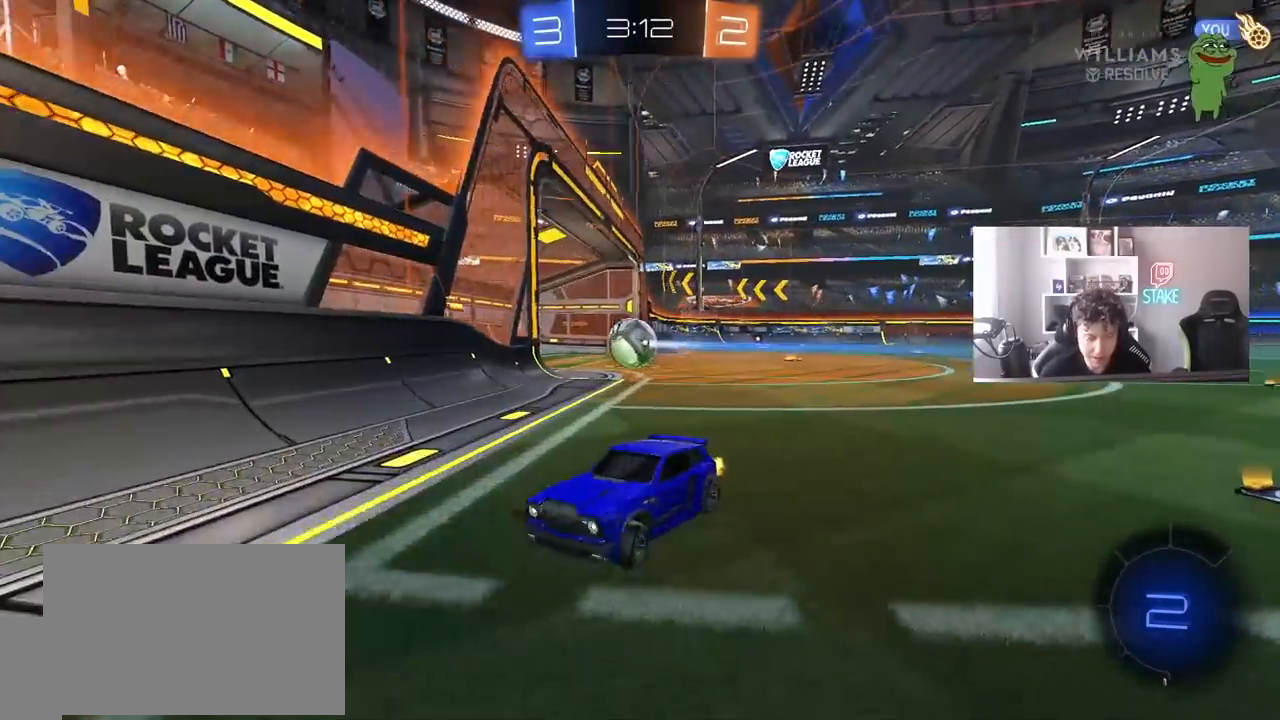
{"keys": ["w"], "mouse": ["left"], "events": [[50, "shift", "up"], [333, "a", "up"], [333, "mouse_left", "down"], [383, "d", "down"], [383, "mouse_right", "down"], [433, "d", "up"], [467, "mouse_right", "up"]]}
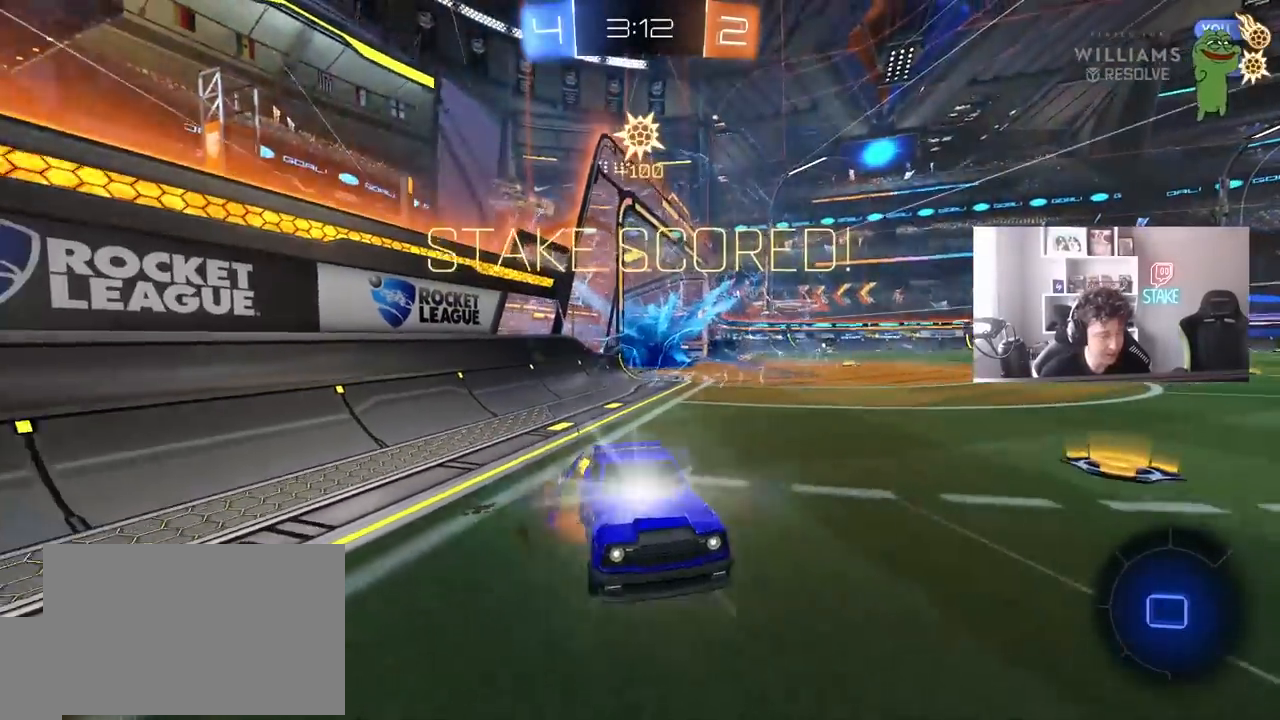
{"keys": ["d", "space"], "mouse": [], "events": [[17, "mouse_right", "down"], [167, "mouse_left", "up"], [217, "mouse_right", "up"], [400, "space", "down"], [483, "d", "down"], [483, "w", "up"]]}
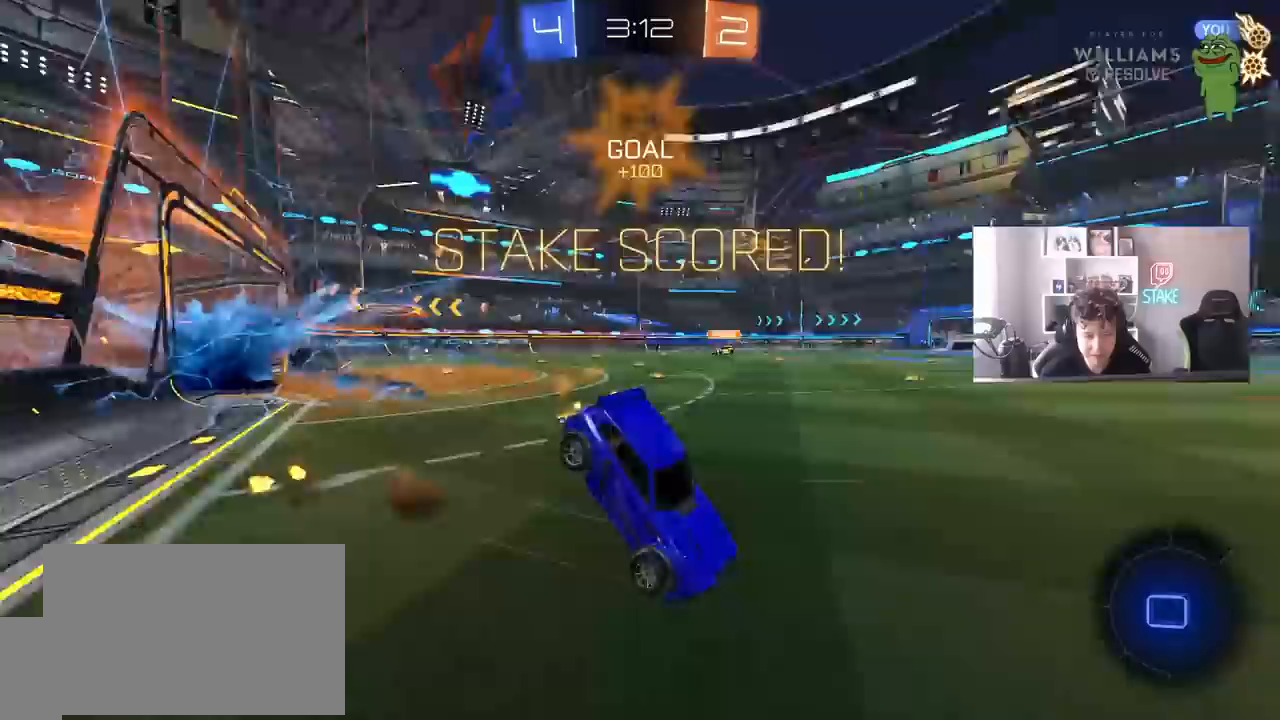
{"keys": ["a", "w"], "mouse": [], "events": [[33, "shift", "down"], [83, "space", "up"], [183, "w", "down"], [233, "w", "up"], [467, "a", "down"], [467, "d", "up"], [467, "shift", "up"], [467, "w", "down"]]}
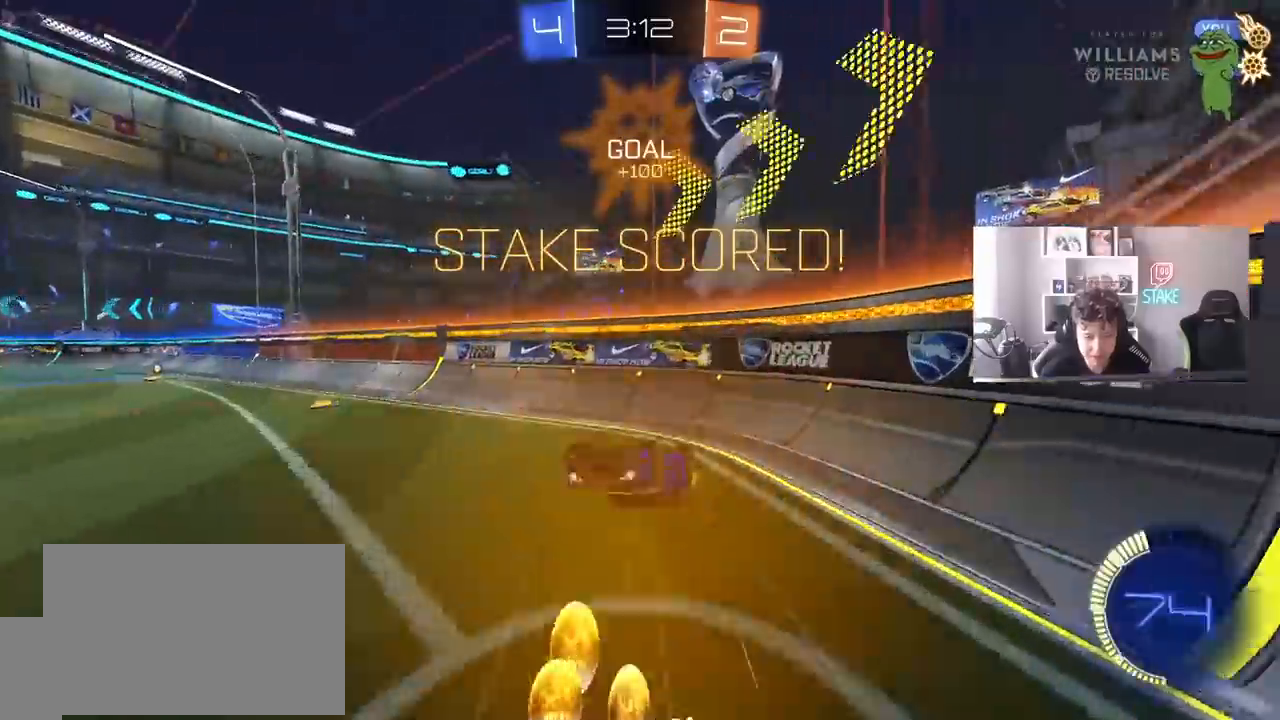
{"keys": ["a", "shift", "w"], "mouse": ["left"], "events": [[17, "w", "up"], [333, "mouse_left", "down"], [333, "w", "down"], [417, "shift", "down"]]}
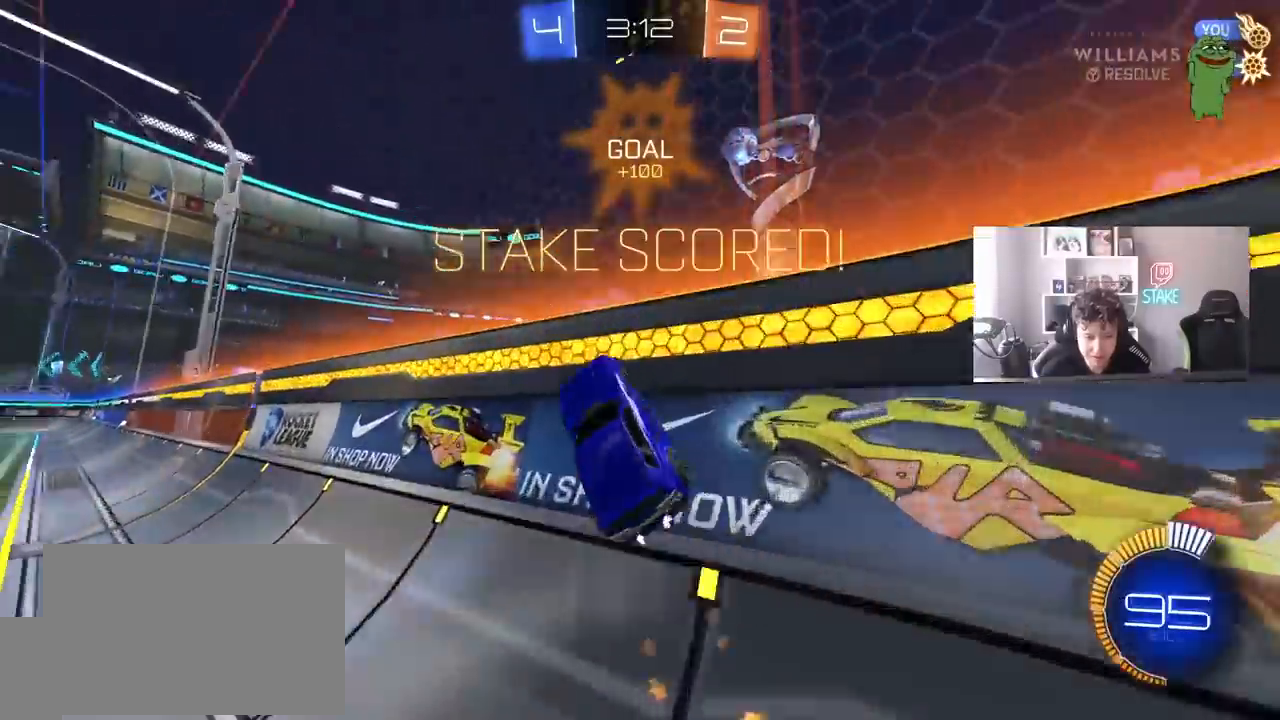
{"keys": [], "mouse": ["left", "right"], "events": [[17, "mouse_left", "up"], [67, "shift", "up"], [167, "mouse_left", "down"], [483, "a", "up"], [483, "mouse_right", "down"], [483, "w", "up"]]}
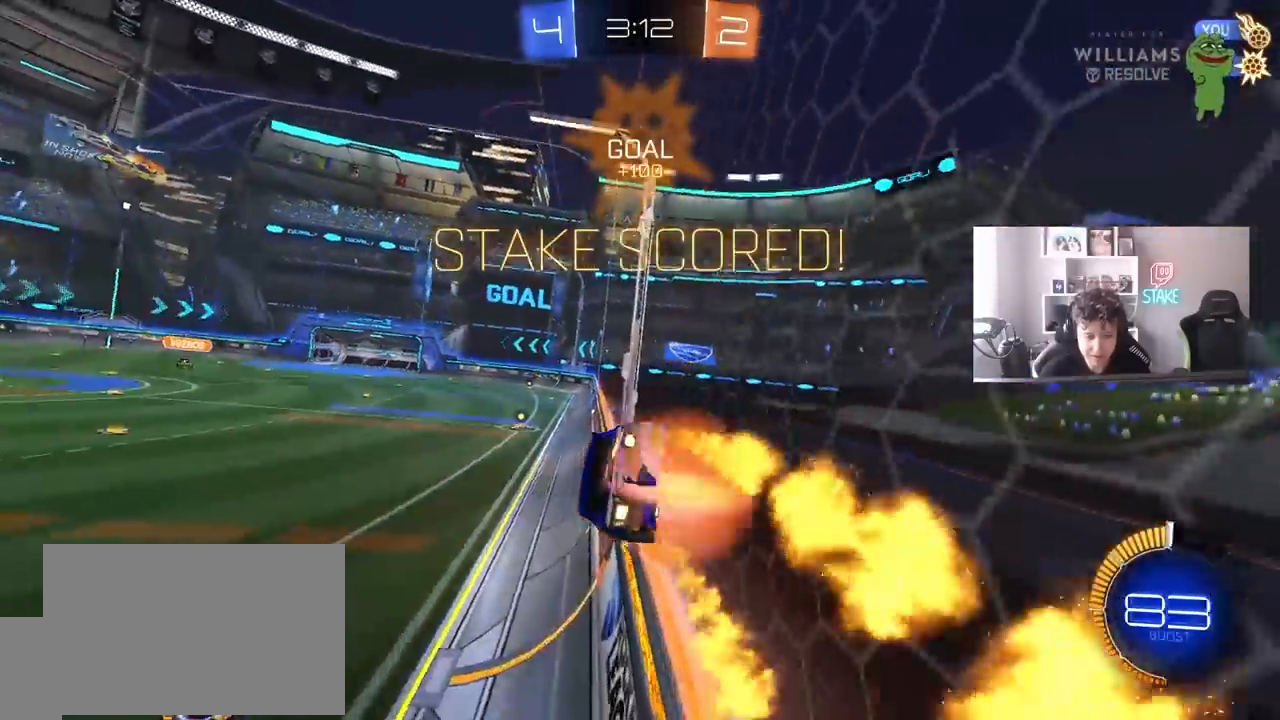
{"keys": ["d", "shift"], "mouse": ["left"], "events": [[33, "d", "down"], [83, "shift", "down"], [133, "s", "down"], [217, "mouse_right", "up"], [267, "d", "up"], [317, "s", "up"], [467, "d", "down"]]}
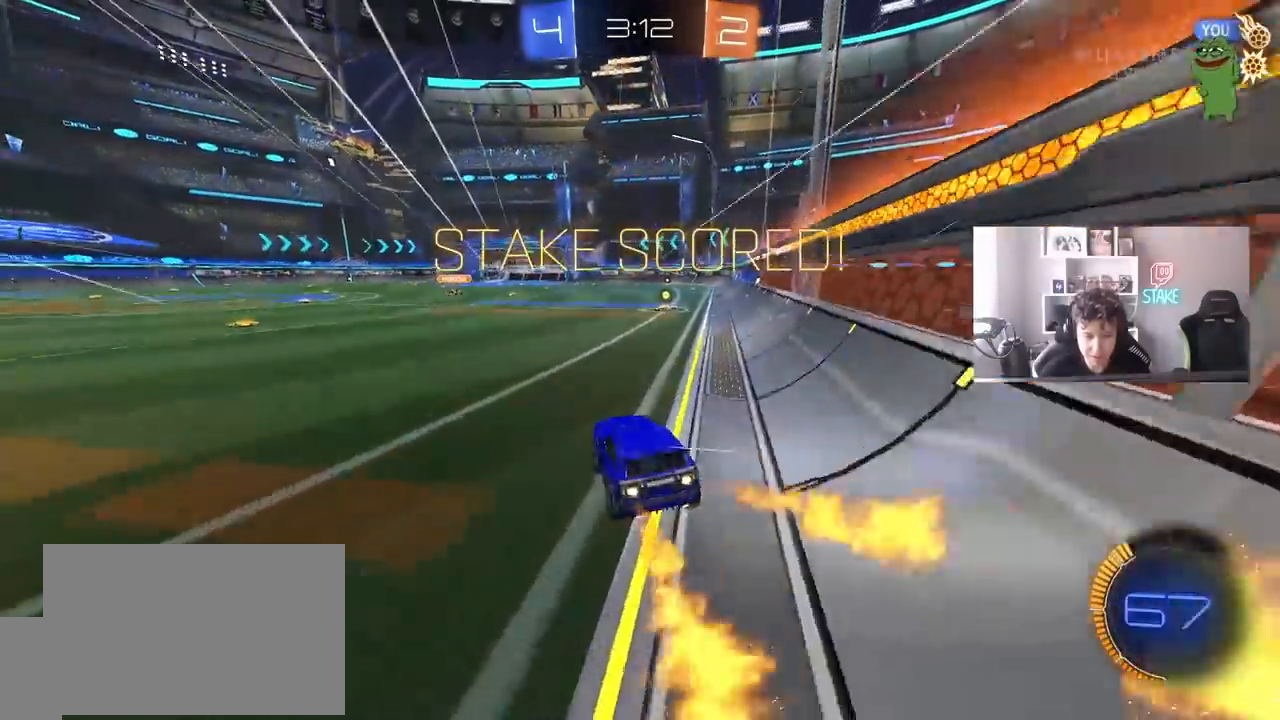
{"keys": ["shift", "w"], "mouse": ["right"], "events": [[17, "mouse_right", "down"], [17, "w", "down"], [150, "mouse_right", "up"], [200, "d", "up"], [200, "mouse_right", "down"], [283, "mouse_right", "up"], [333, "mouse_right", "down"], [483, "mouse_left", "up"]]}
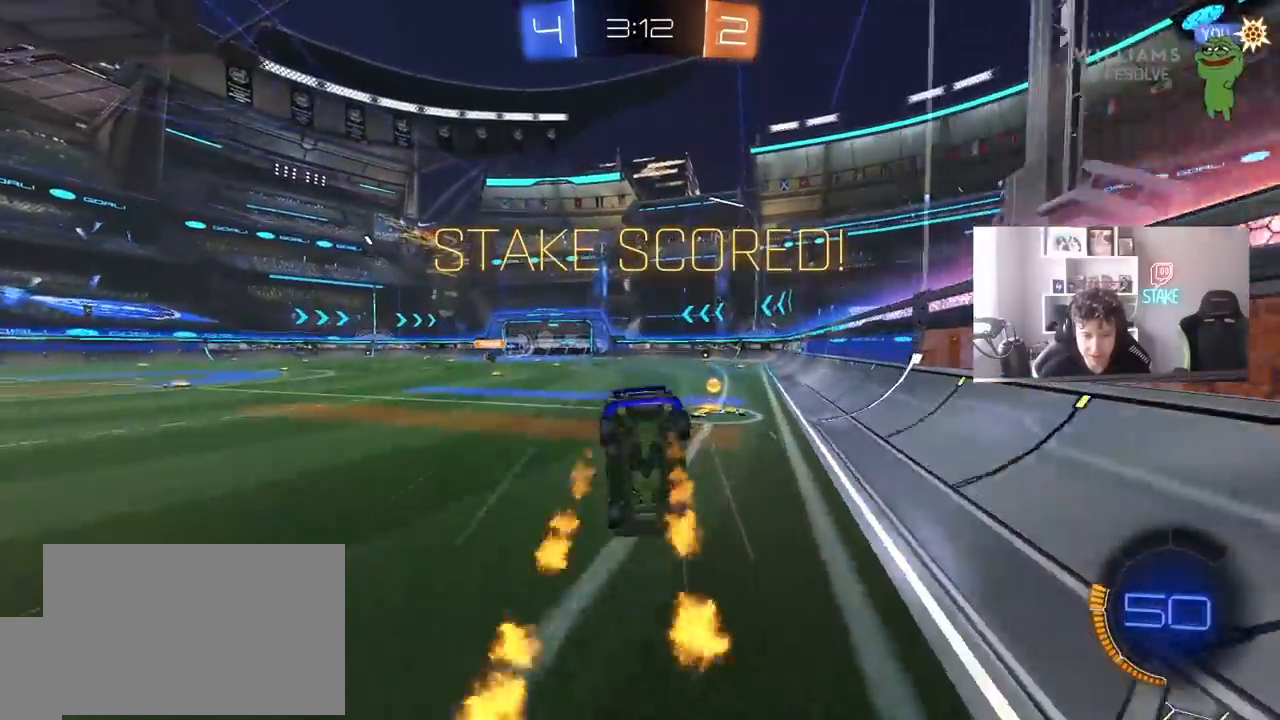
{"keys": [], "mouse": [], "events": [[17, "mouse_right", "up"], [217, "shift", "up"], [350, "w", "up"]]}
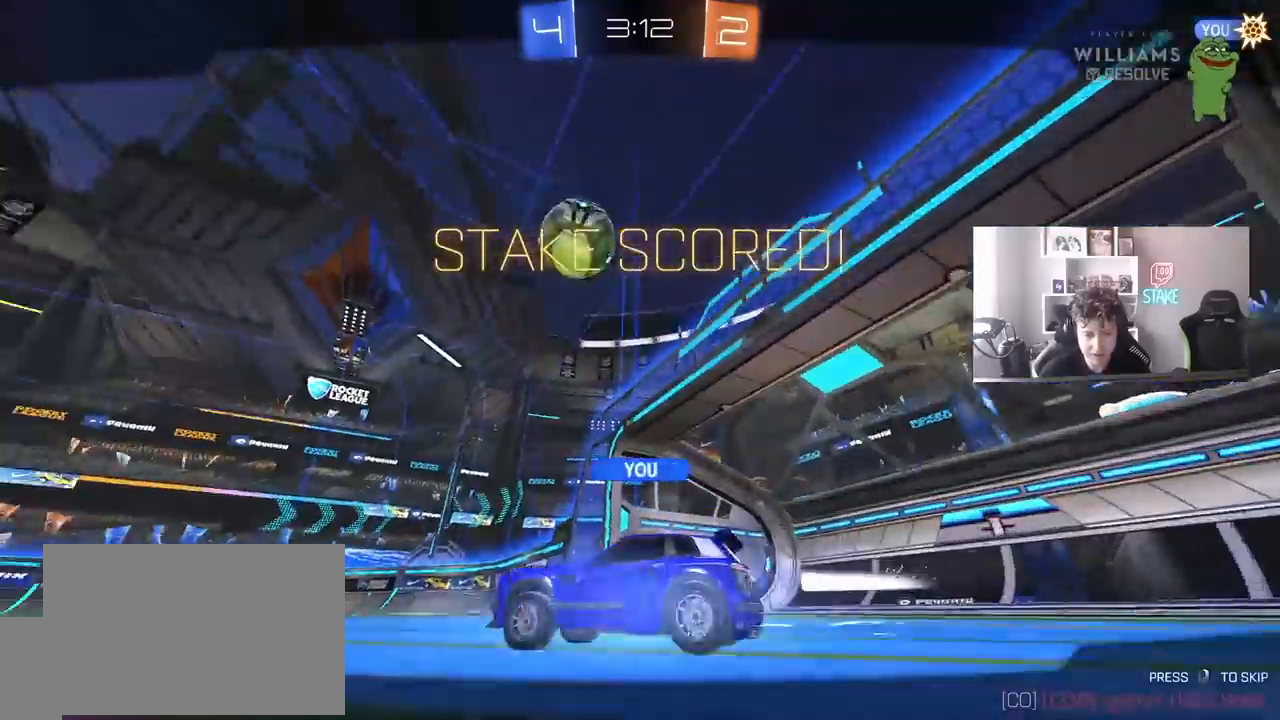
{"keys": ["tab"], "mouse": [], "events": [[317, "mouse_right", "down"], [367, "tab", "down"], [467, "mouse_right", "up"]]}
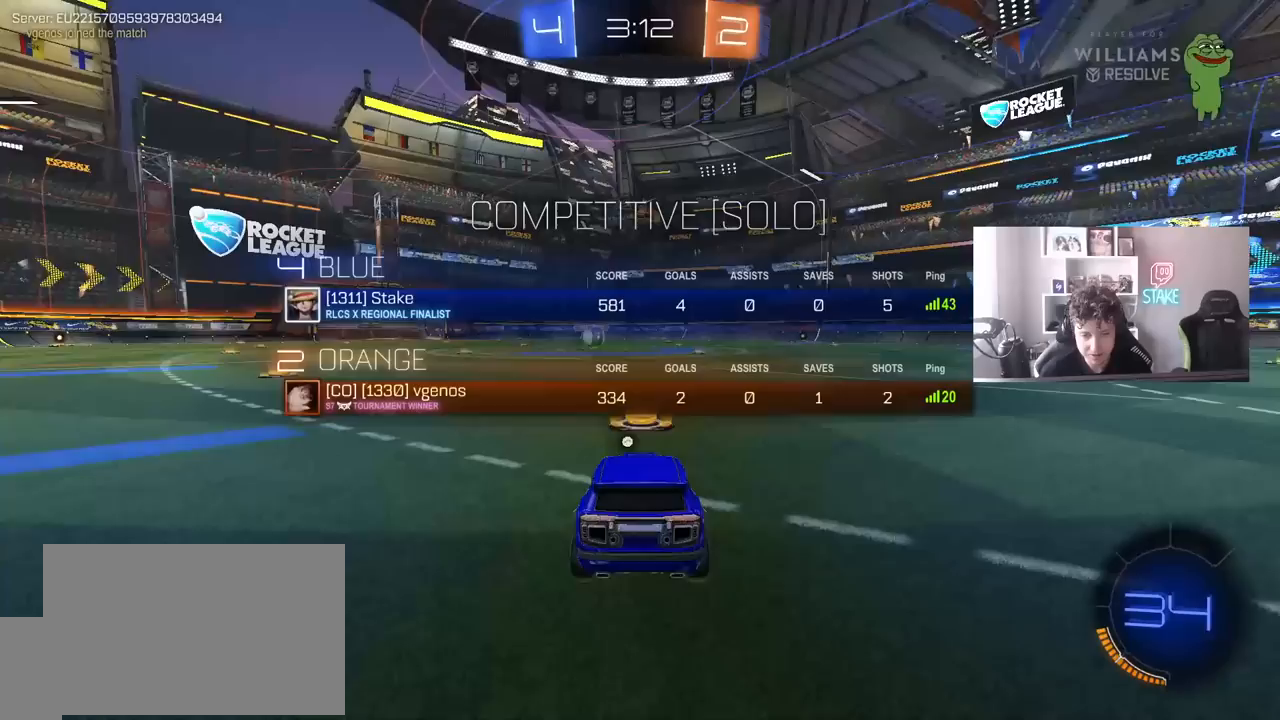
{"keys": [], "mouse": [], "events": [[17, "tab", "up"], [50, "mouse_right", "down"], [200, "mouse_right", "up"], [283, "mouse_right", "down"], [433, "mouse_right", "up"]]}
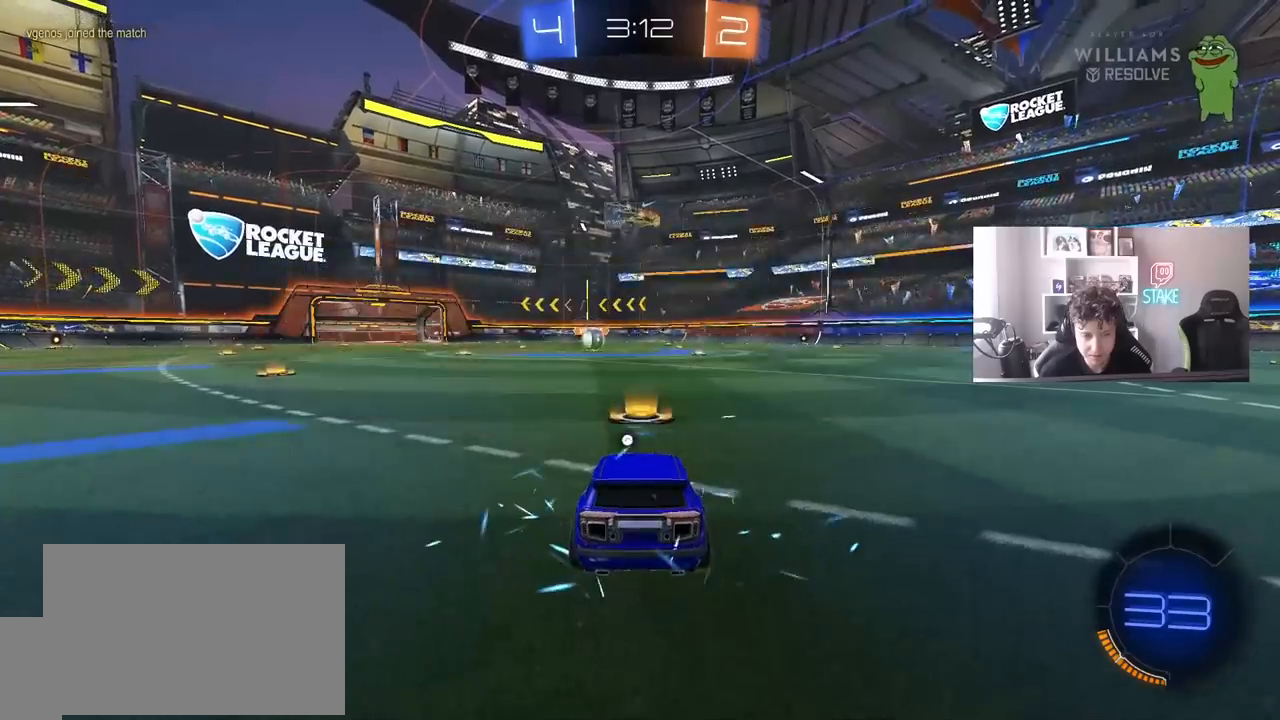
{"keys": [], "mouse": [], "events": [[17, "mouse_wheel", "down"], [67, "z", "down"], [117, "mouse_wheel", "up"], [117, "x", "down"], [167, "z", "up"], [267, "x", "up"]]}
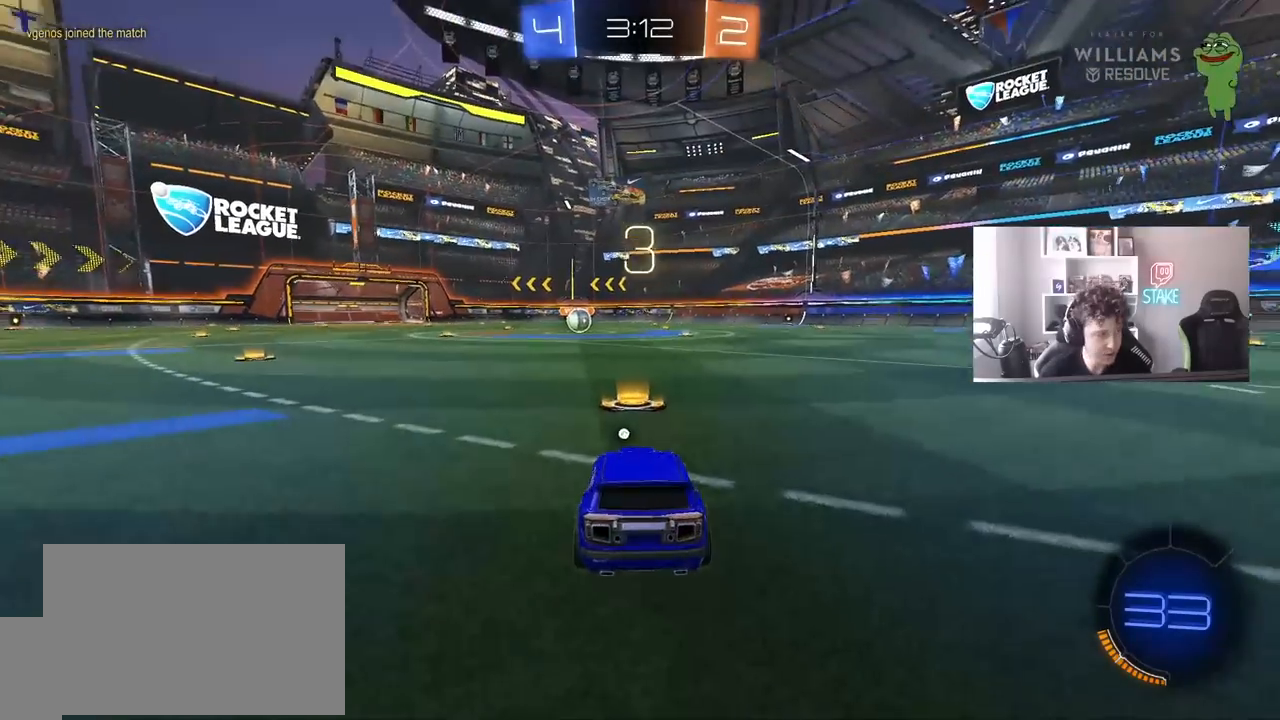
{"keys": [], "mouse": [], "events": []}
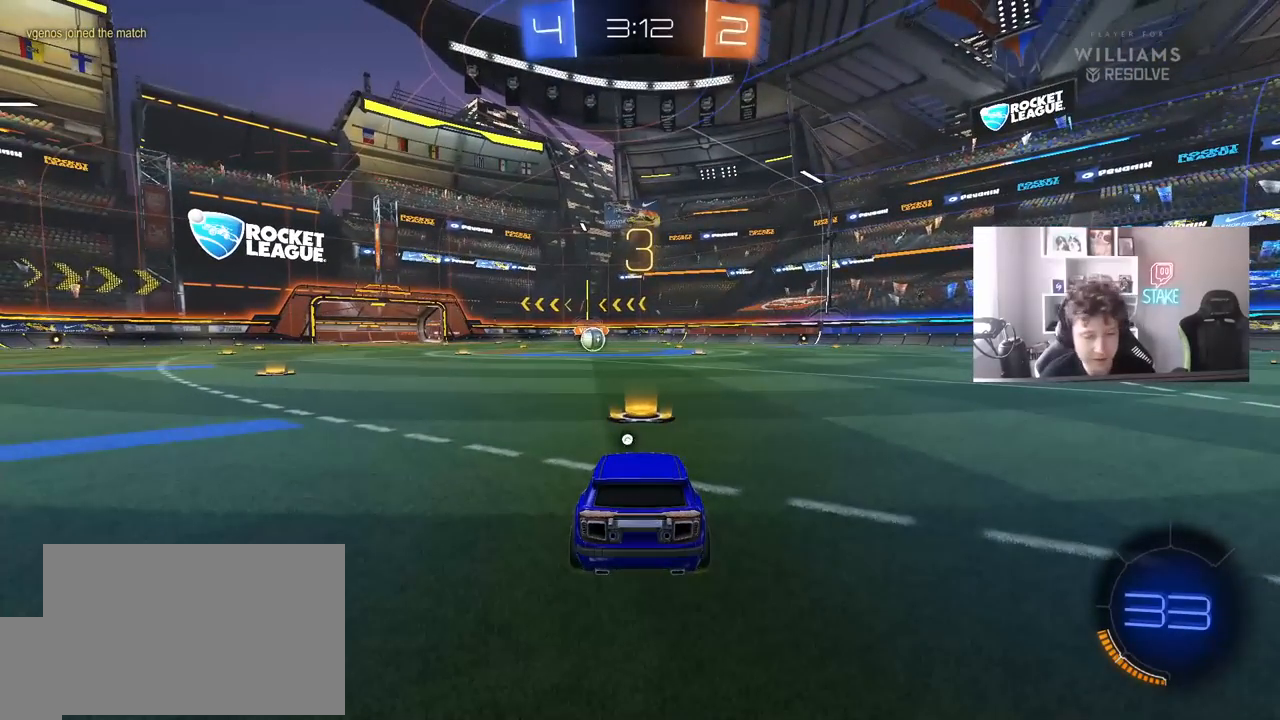
{"keys": [], "mouse": [], "events": []}
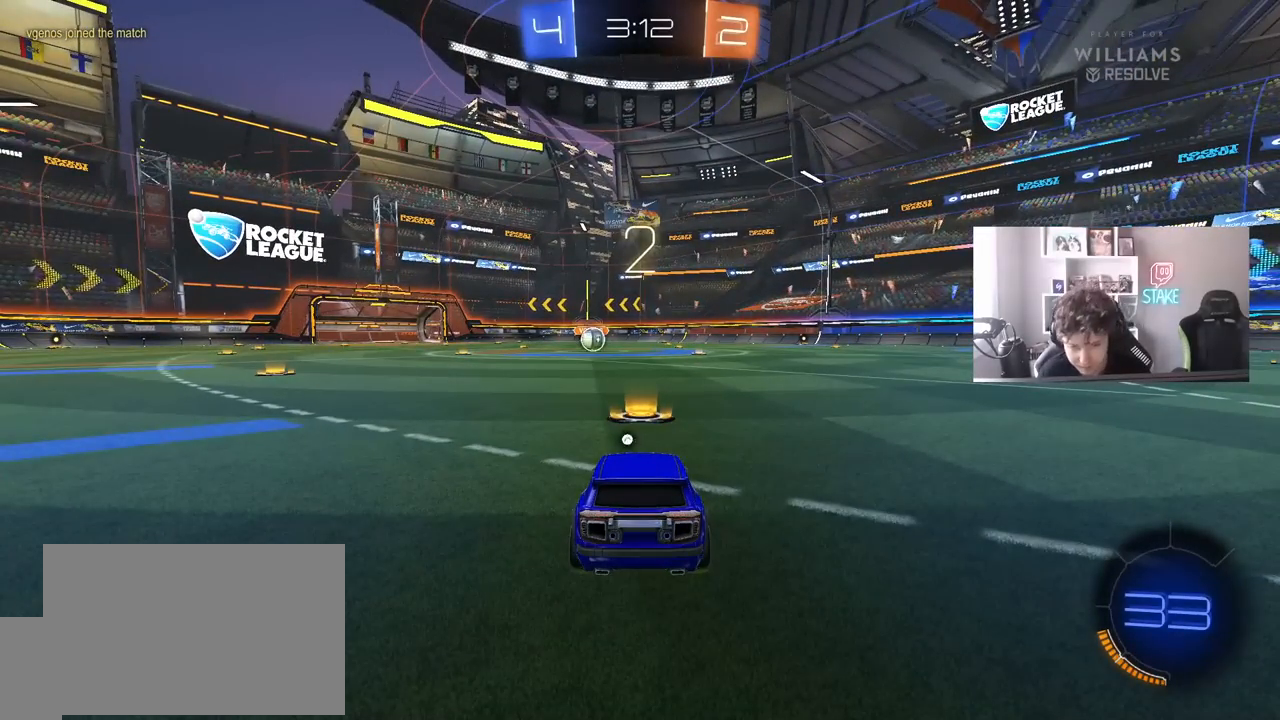
{"keys": [], "mouse": [], "events": []}
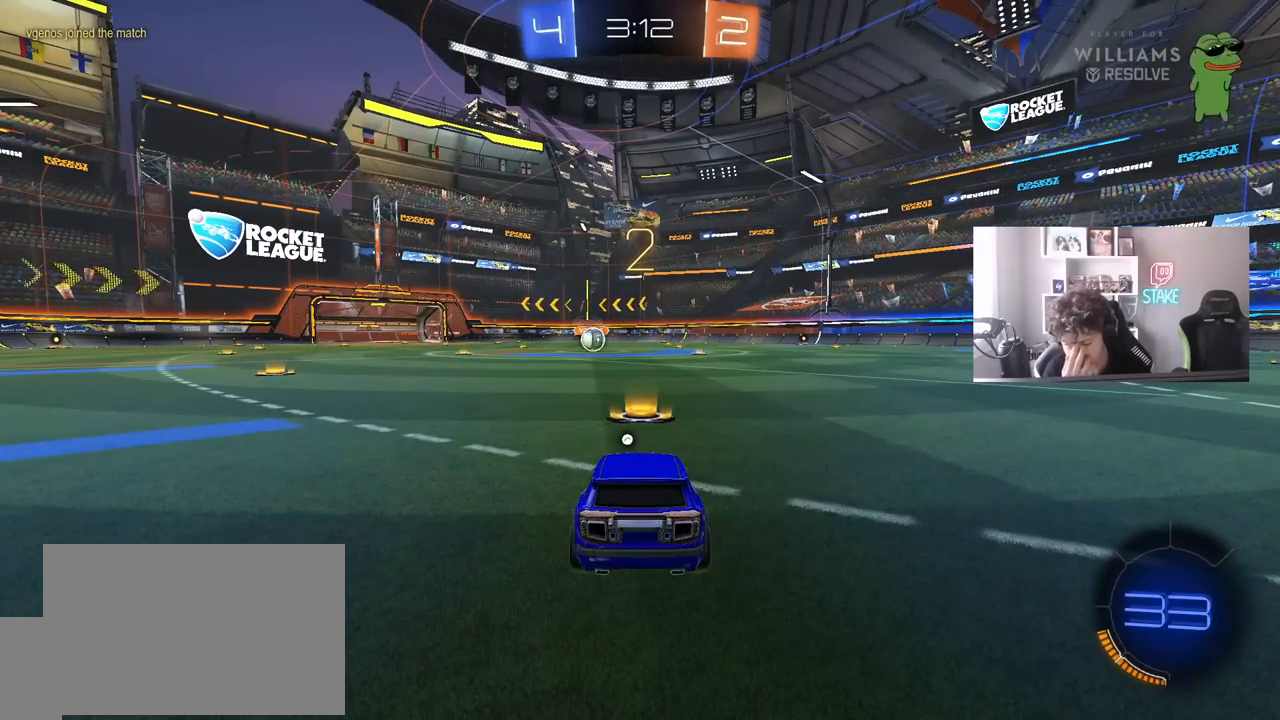
{"keys": ["w"], "mouse": ["left"], "events": [[417, "w", "down"], [467, "mouse_left", "down"]]}
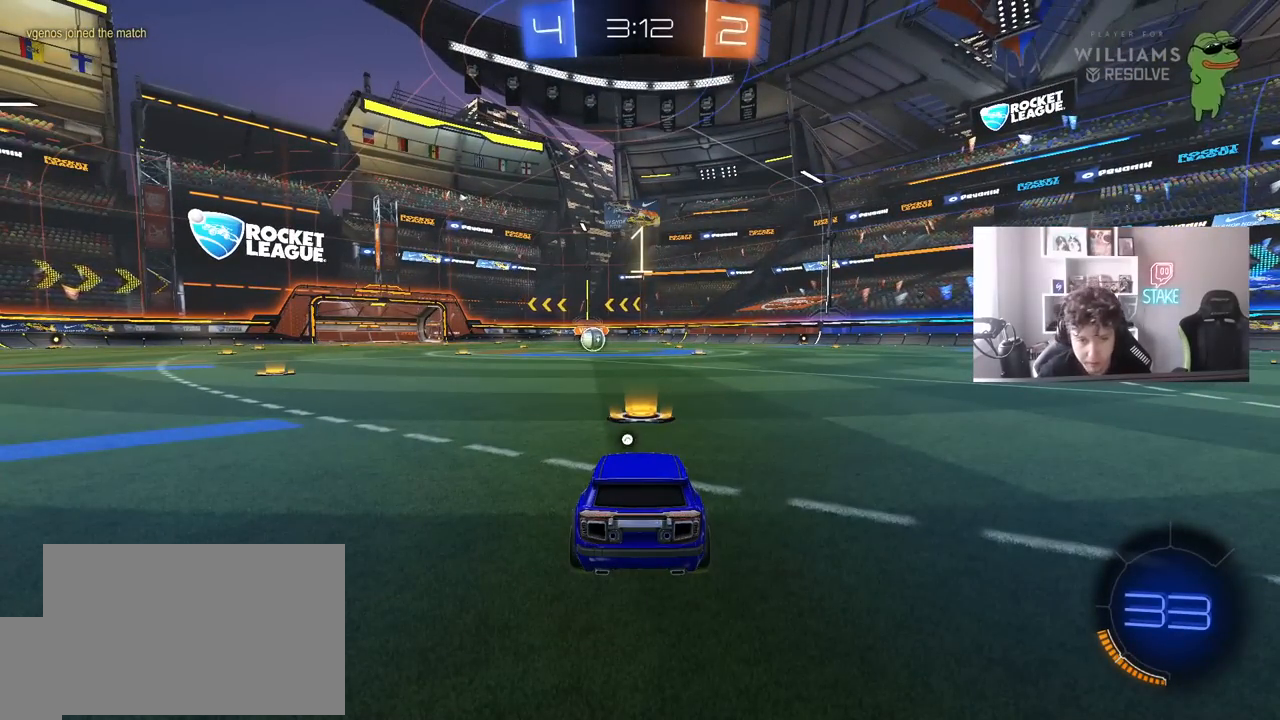
{"keys": ["w"], "mouse": ["left"], "events": []}
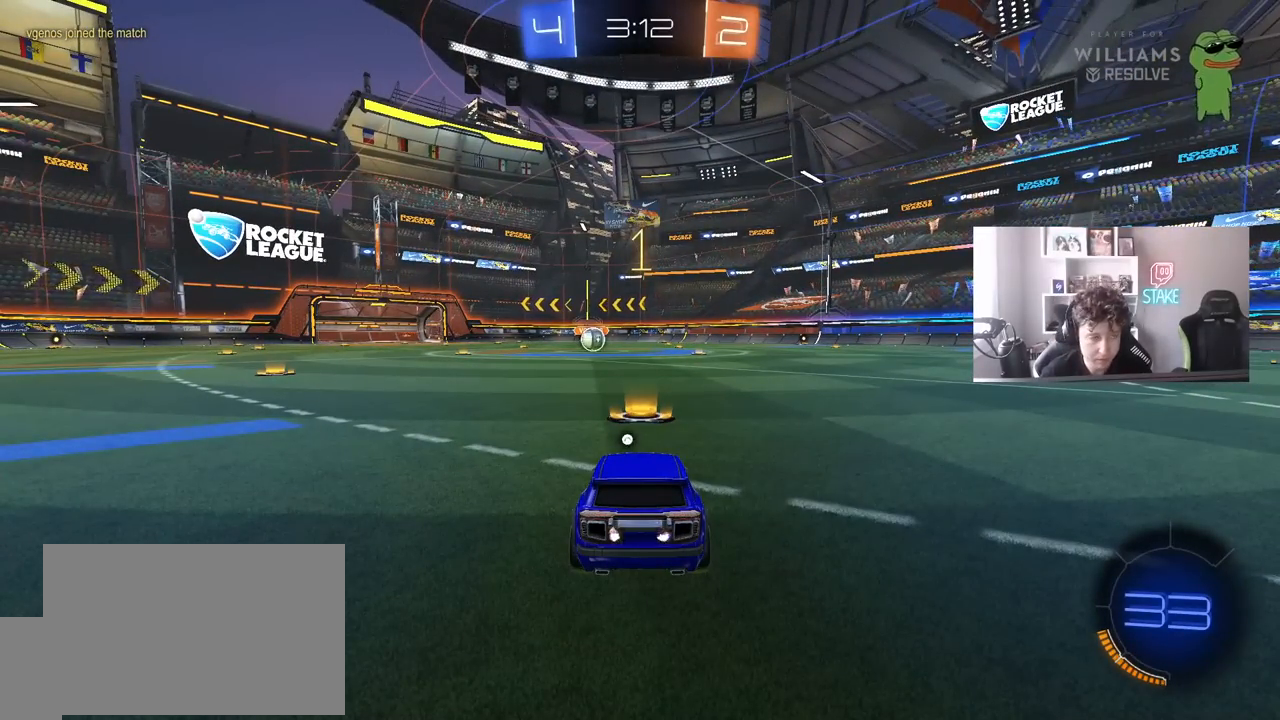
{"keys": ["w"], "mouse": ["left"], "events": []}
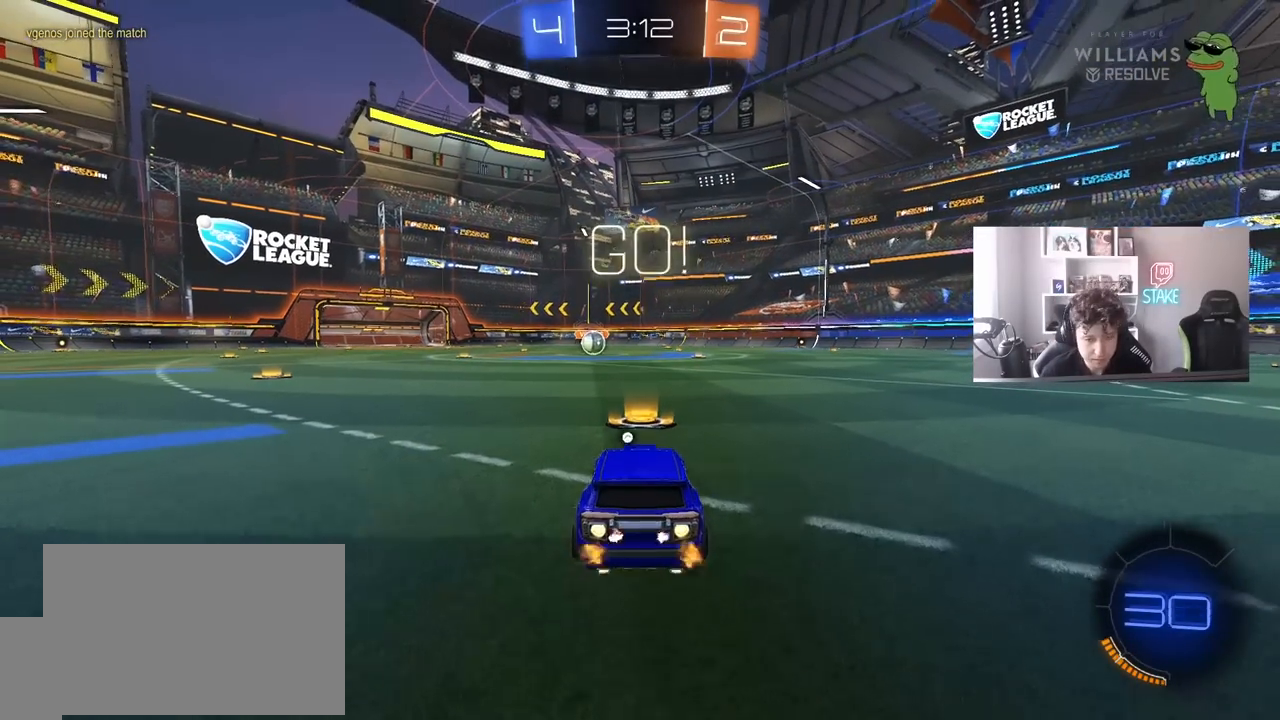
{"keys": ["a", "s", "shift"], "mouse": ["left"], "events": [[217, "d", "down"], [217, "mouse_right", "down"], [217, "space", "down"], [267, "d", "up"], [317, "a", "down"], [317, "shift", "down"], [367, "mouse_right", "up"], [367, "space", "up"], [417, "mouse_right", "down"], [417, "s", "down"], [417, "w", "up"], [500, "mouse_right", "up"]]}
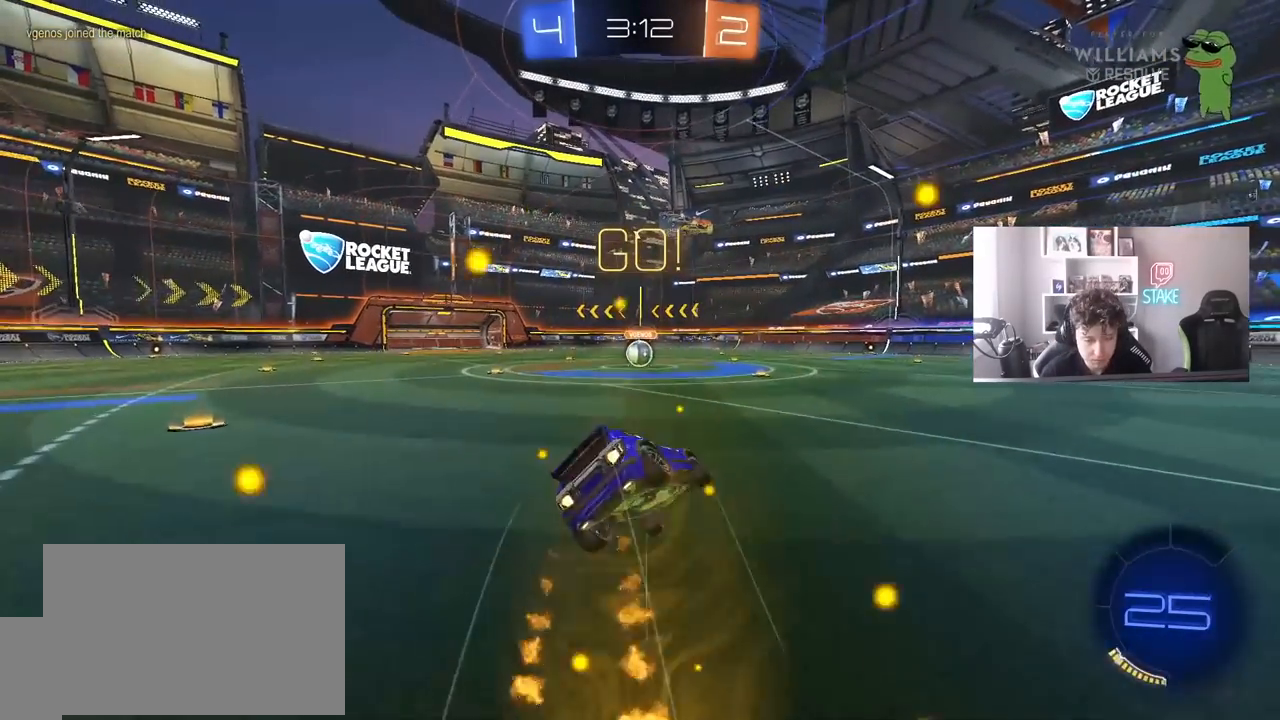
{"keys": ["a", "s", "shift"], "mouse": ["left"], "events": [[383, "s", "up"], [483, "s", "down"]]}
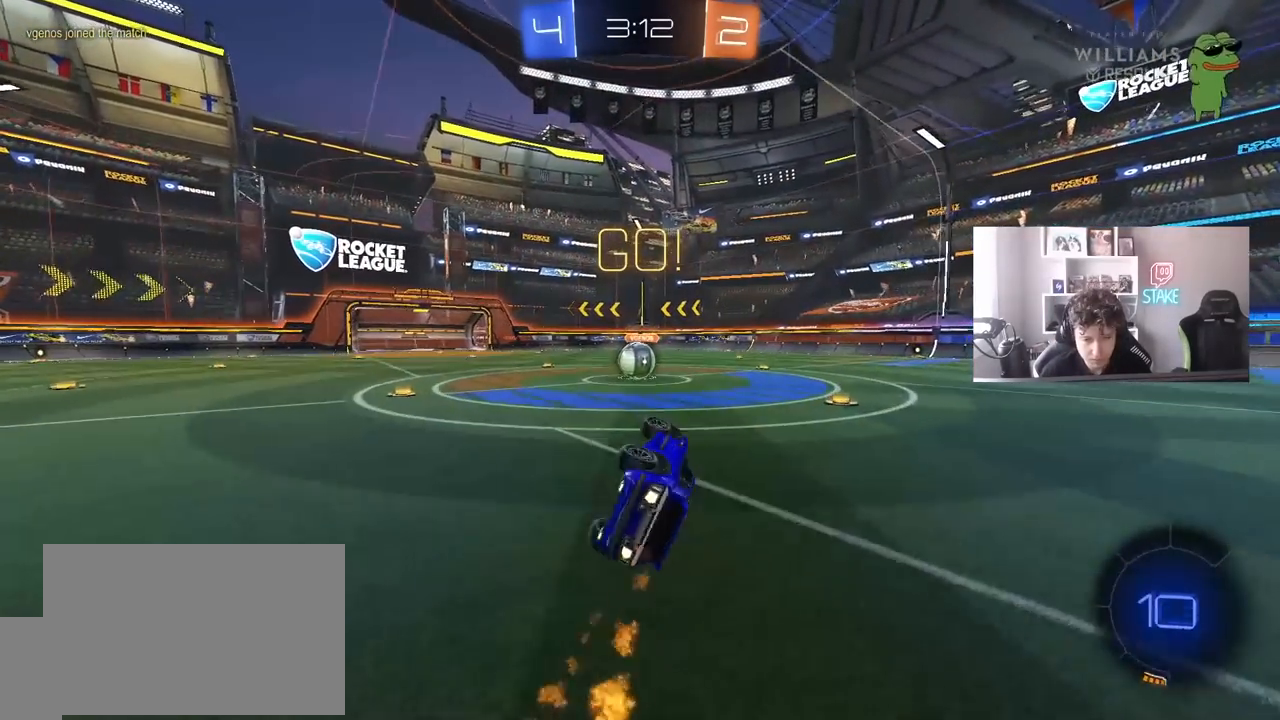
{"keys": ["w"], "mouse": [], "events": [[117, "s", "up"], [167, "mouse_left", "up"], [167, "shift", "up"], [217, "a", "up"], [300, "w", "down"], [350, "a", "down"], [483, "a", "up"]]}
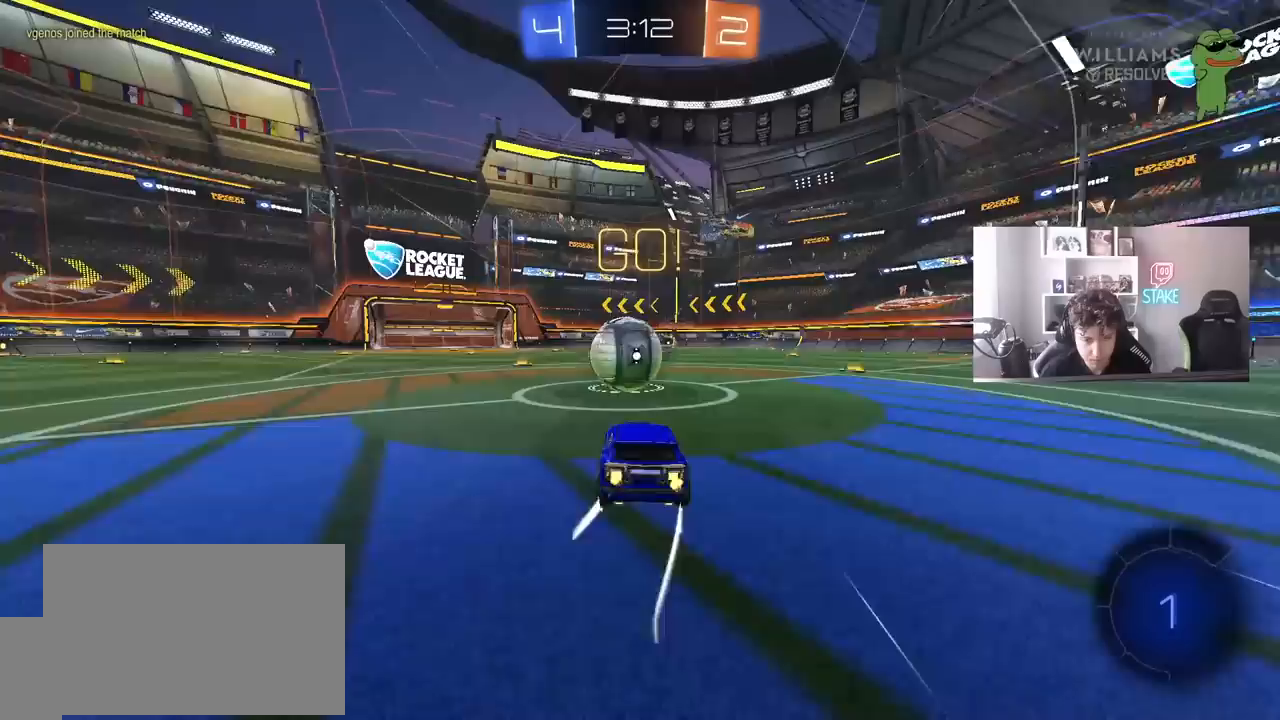
{"keys": ["d", "s", "shift"], "mouse": [], "events": [[33, "mouse_right", "down"], [83, "a", "down"], [133, "a", "up"], [133, "d", "down"], [183, "mouse_right", "up"], [183, "shift", "down"], [267, "mouse_right", "down"], [367, "s", "down"], [417, "w", "up"], [500, "mouse_right", "up"]]}
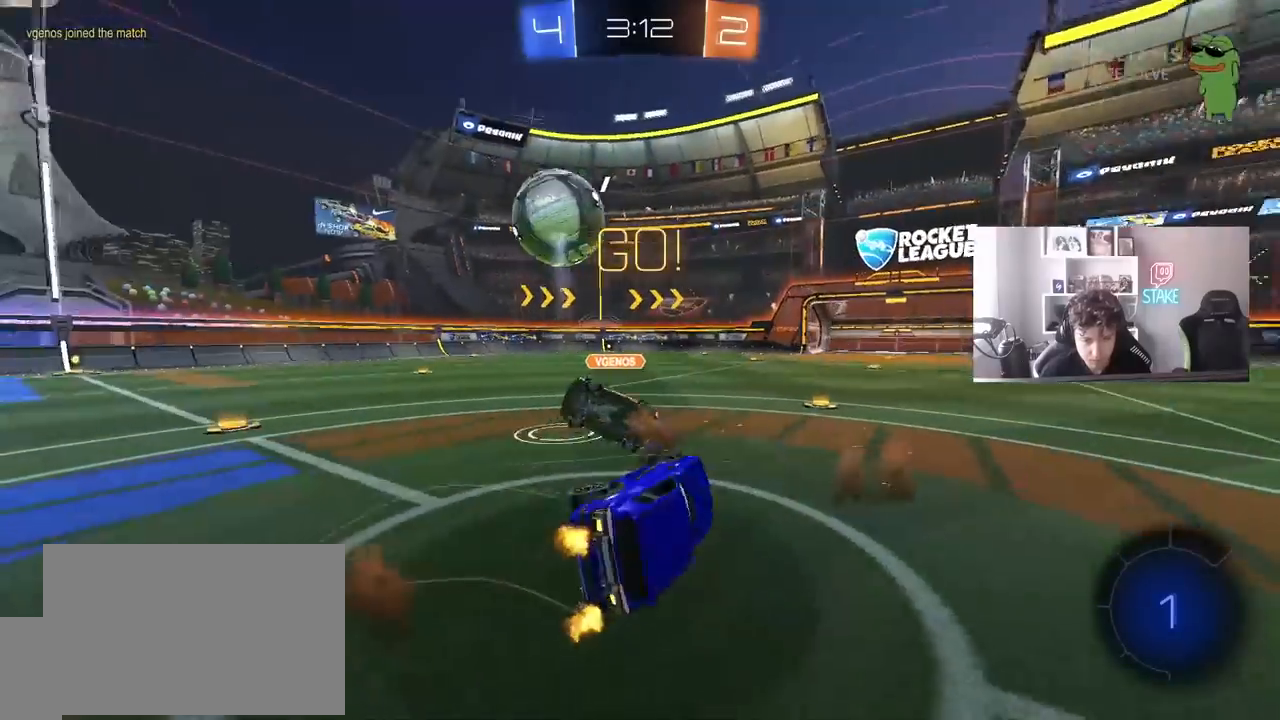
{"keys": ["d"], "mouse": [], "events": [[433, "s", "up"], [467, "shift", "up"]]}
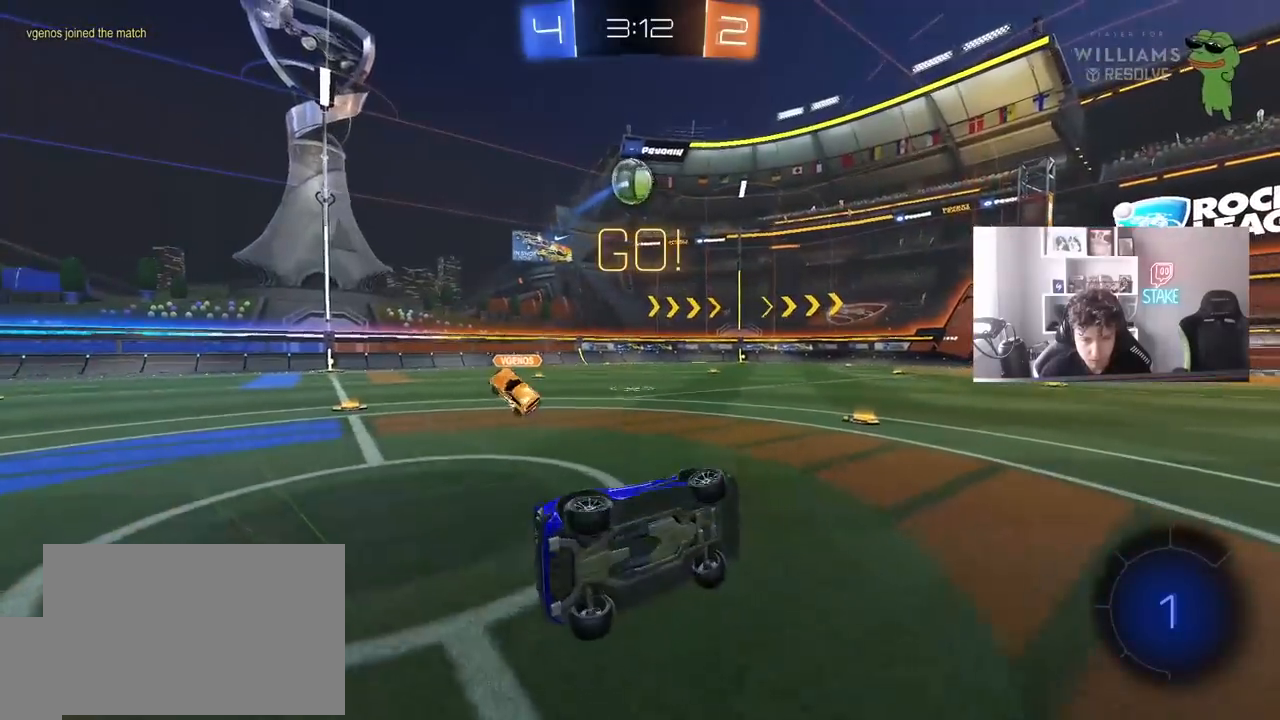
{"keys": ["w"], "mouse": [], "events": [[17, "d", "up"], [117, "a", "down"], [117, "w", "down"], [450, "a", "up"]]}
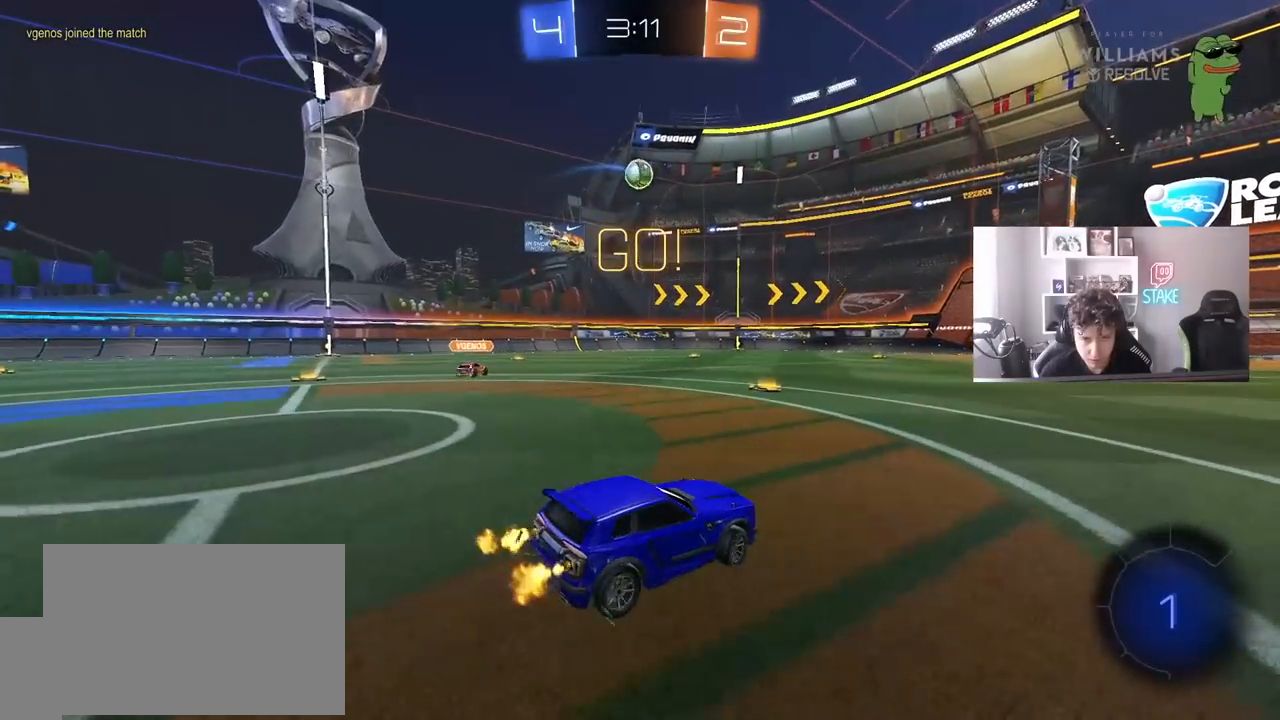
{"keys": ["a", "w"], "mouse": [], "events": [[133, "a", "down"], [367, "a", "up"], [500, "a", "down"]]}
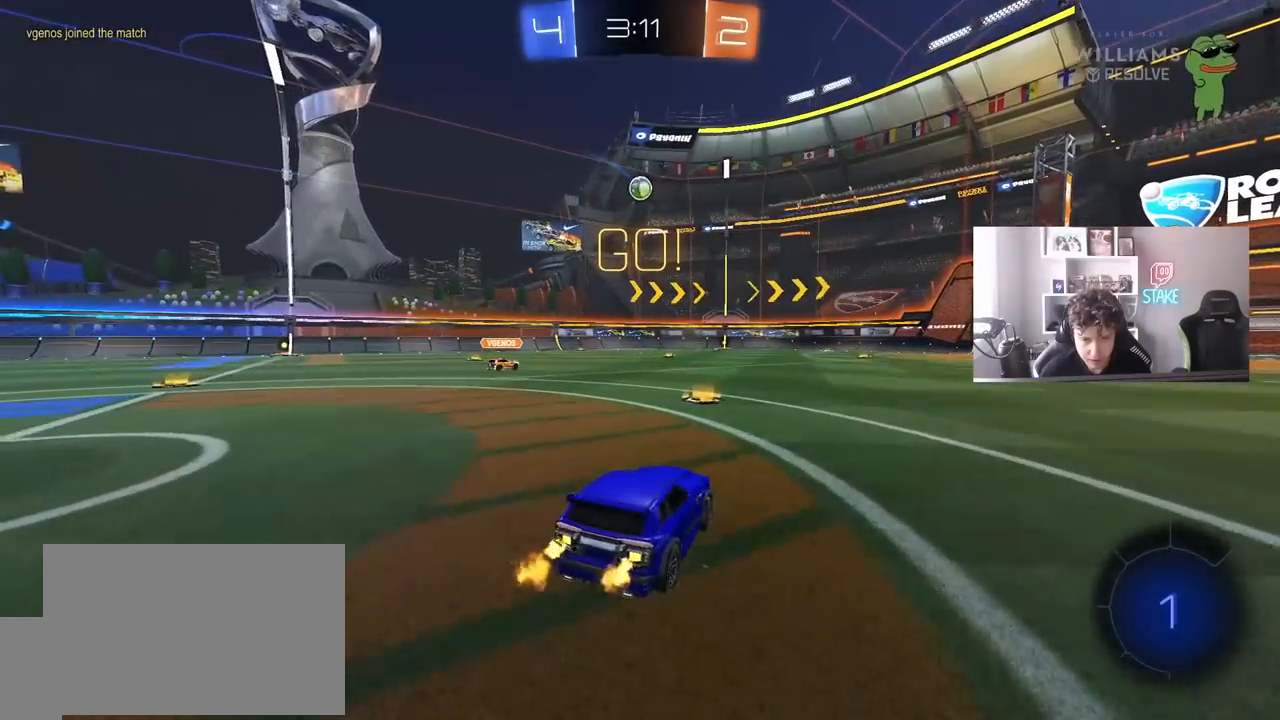
{"keys": ["a", "w"], "mouse": [], "events": [[150, "a", "up"], [333, "a", "down"]]}